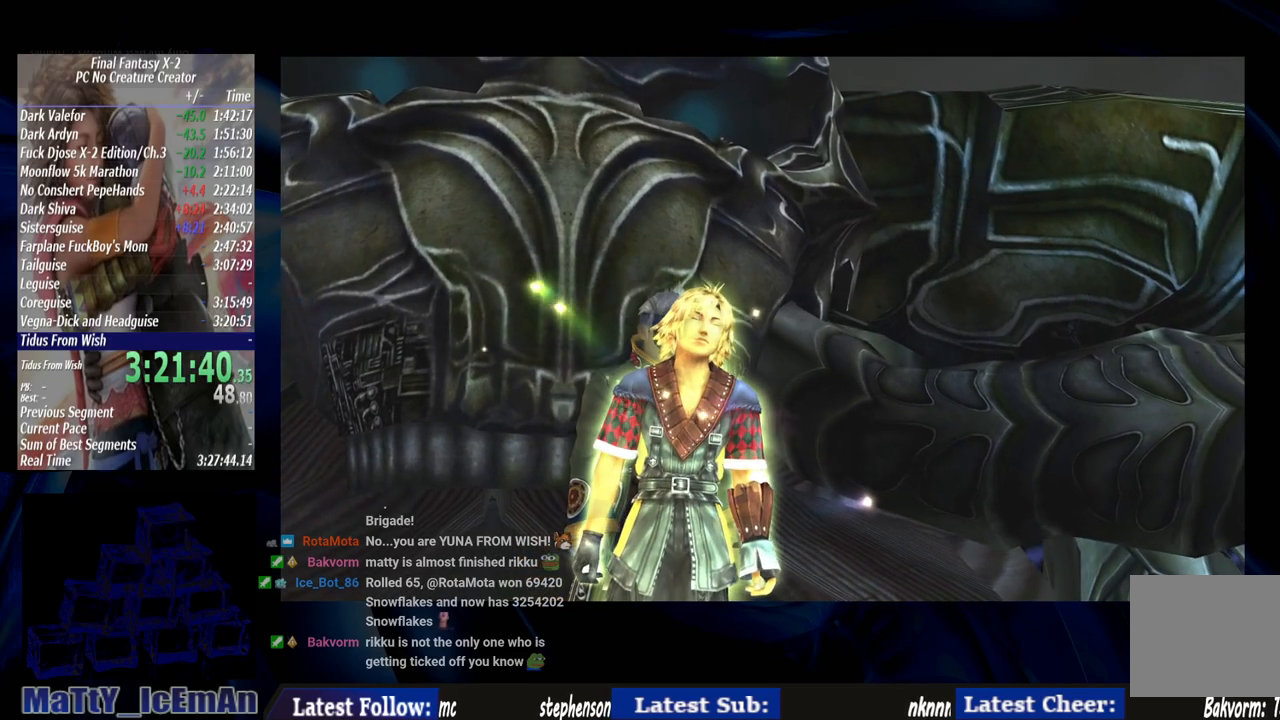
Gameplay with a controller (PlayStation layout); each line is a JSON object with the inputs held at the frame after it. "events" lists button and stick changes between this image and that frame as [ms after this image, input, new state], when the widget could be followed in between. Not read: L2 L3 R3.
{"buttons": [], "left_stick": "center", "right_stick": "center", "events": [[17, "R1", "up"], [117, "CROSS", "down"], [117, "R1", "down"], [217, "CROSS", "up"], [250, "R1", "up"], [350, "CROSS", "down"], [350, "R1", "down"], [450, "CROSS", "up"], [483, "R1", "up"]]}
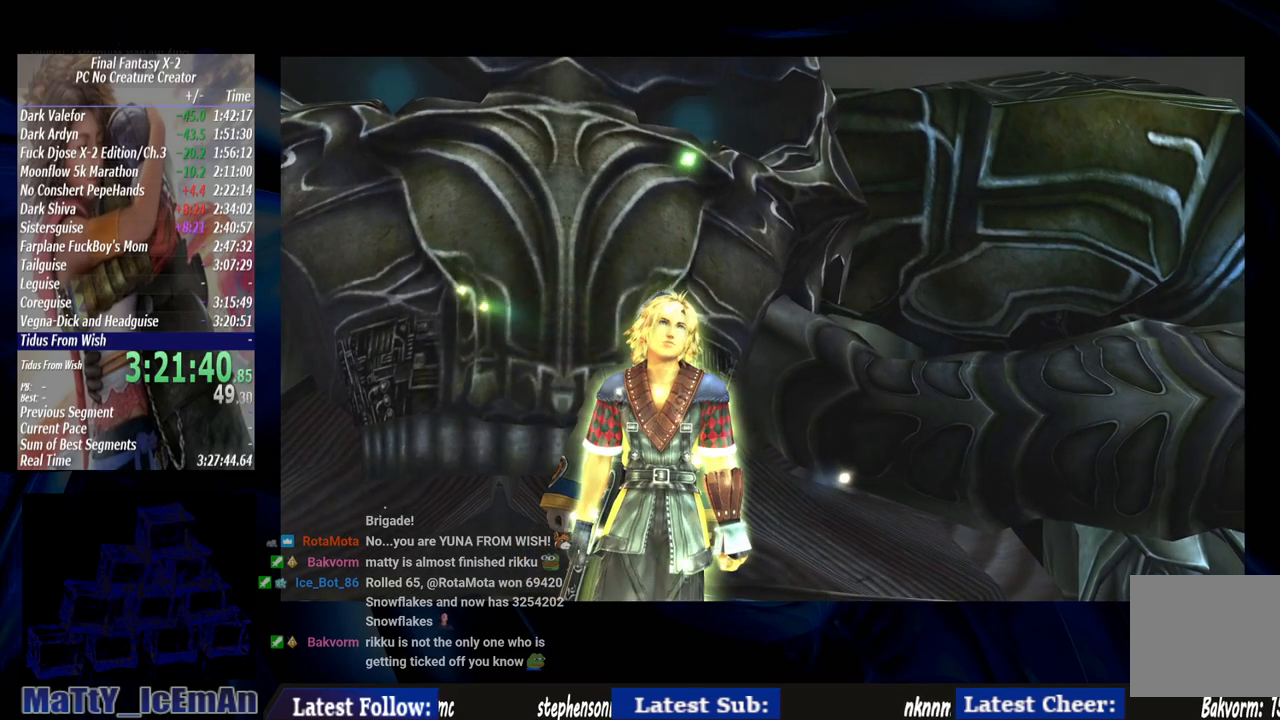
{"buttons": [], "left_stick": "center", "right_stick": "center", "events": [[50, "R1", "down"], [83, "CROSS", "down"], [183, "CROSS", "up"], [183, "R1", "up"], [283, "CROSS", "down"], [283, "R1", "down"], [383, "CROSS", "up"], [383, "R1", "up"]]}
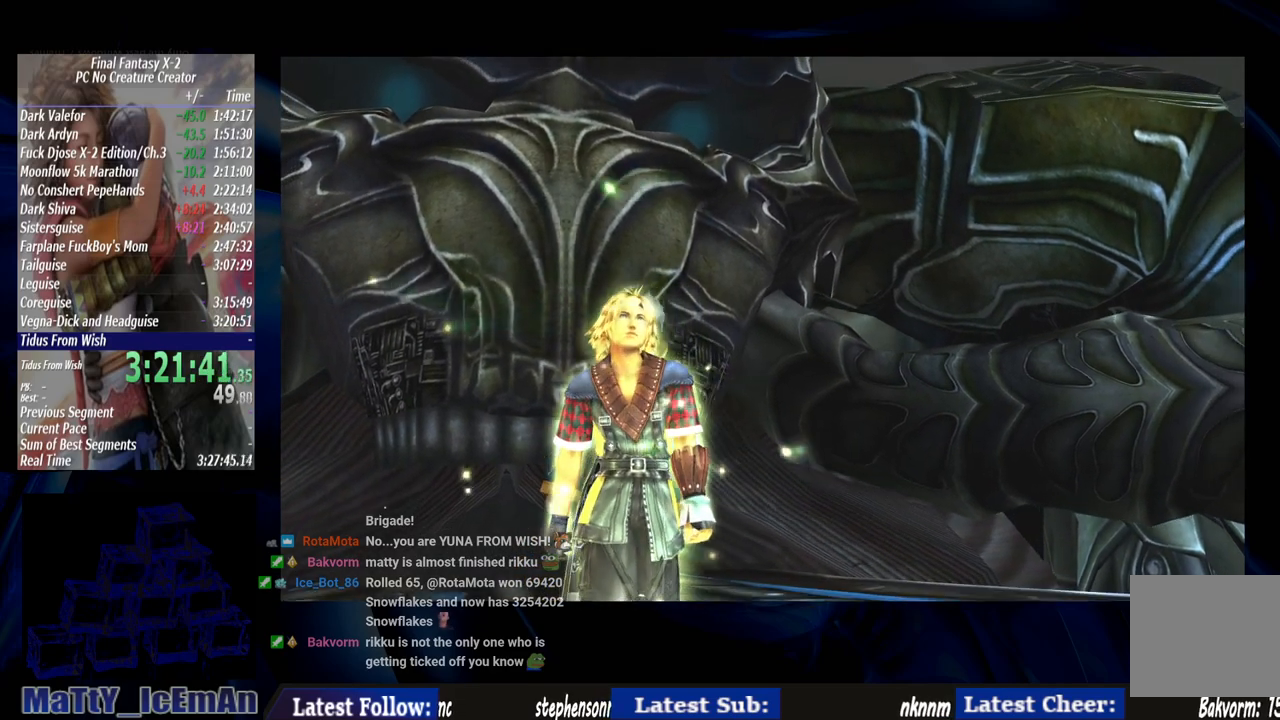
{"buttons": ["CROSS", "R1"], "left_stick": "center", "right_stick": "center", "events": [[17, "CROSS", "down"], [17, "R1", "down"], [117, "CROSS", "up"], [117, "R1", "up"], [250, "CROSS", "down"], [250, "R1", "down"], [317, "CROSS", "up"], [350, "R1", "up"], [450, "CROSS", "down"], [483, "R1", "down"]]}
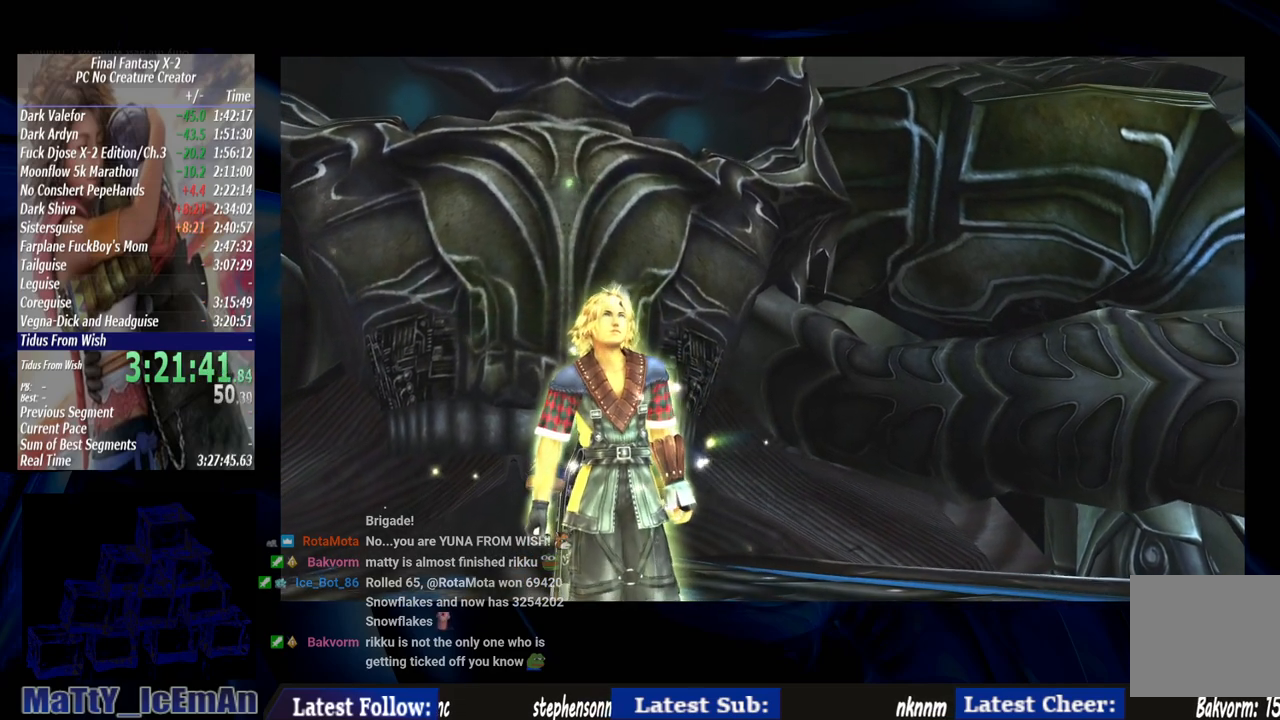
{"buttons": ["CROSS", "R1"], "left_stick": "center", "right_stick": "center", "events": [[50, "CROSS", "up"], [83, "R1", "up"], [183, "CROSS", "down"], [183, "R1", "down"], [283, "CROSS", "up"], [283, "R1", "up"], [417, "CROSS", "down"], [417, "R1", "down"]]}
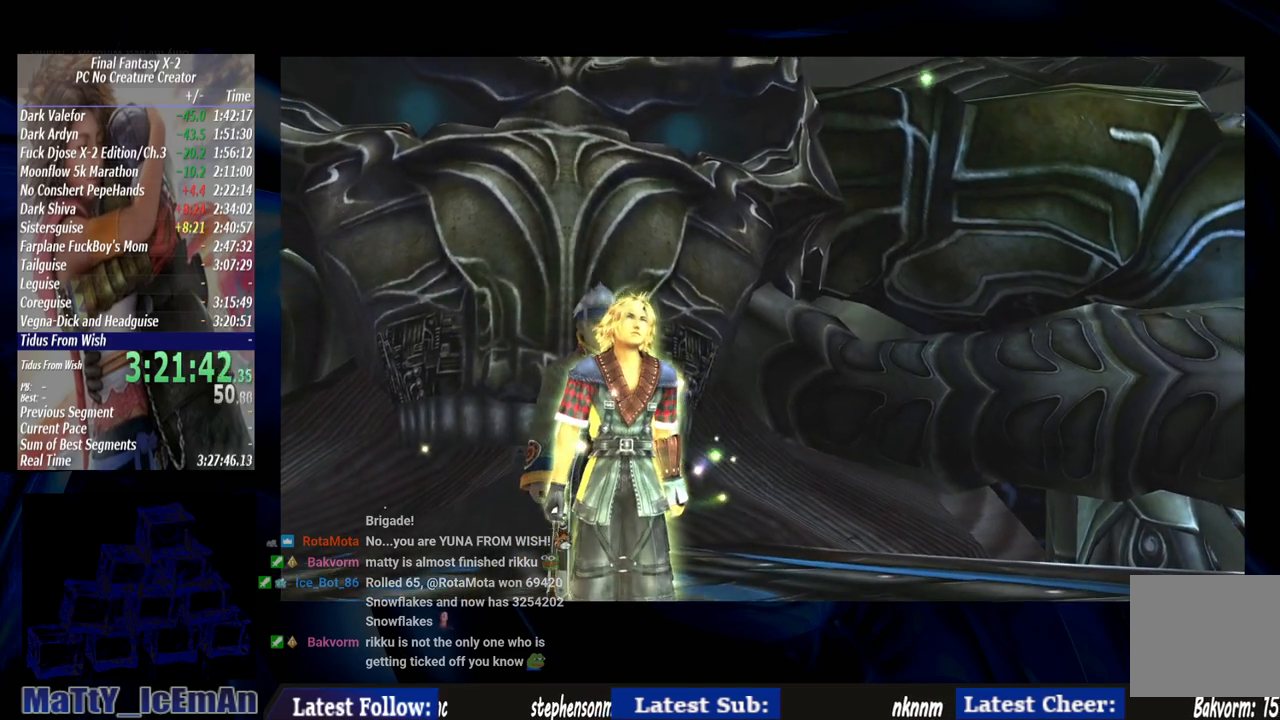
{"buttons": ["R1"], "left_stick": "center", "right_stick": "center", "events": [[17, "CROSS", "up"], [17, "R1", "up"], [150, "CROSS", "down"], [150, "R1", "down"], [250, "CROSS", "up"], [250, "R1", "up"], [383, "CROSS", "down"], [383, "R1", "down"], [483, "CROSS", "up"]]}
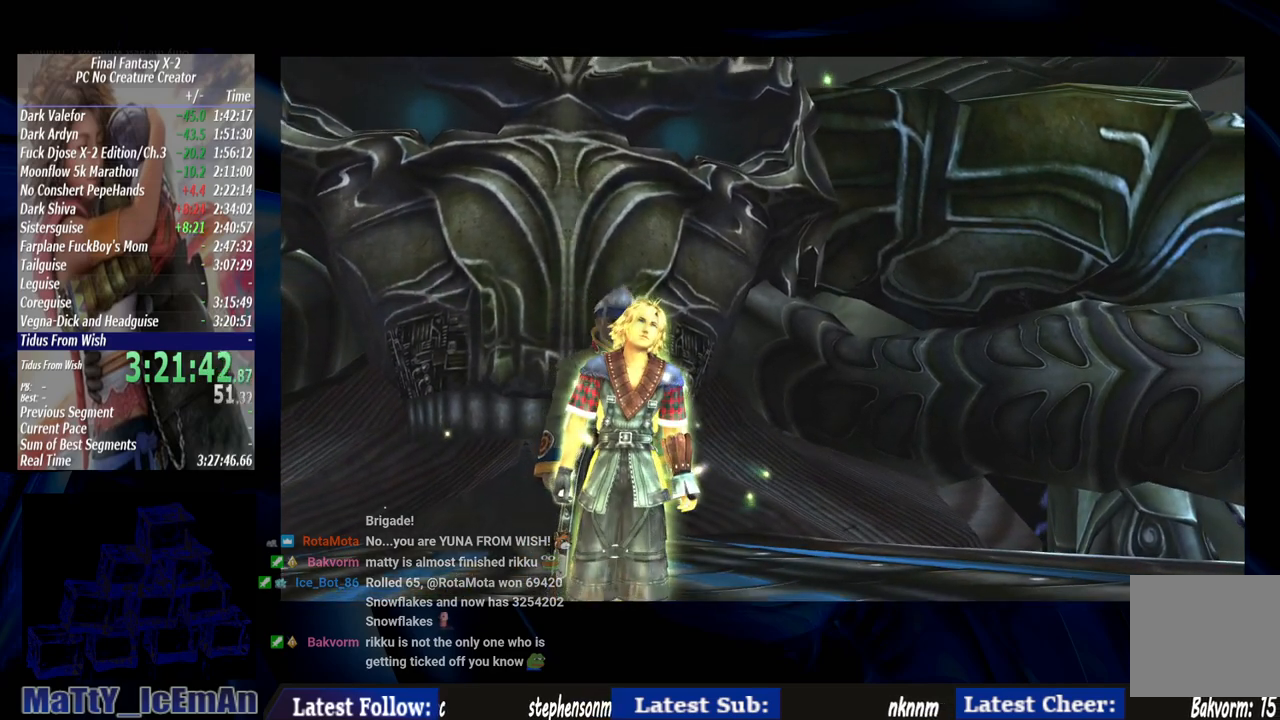
{"buttons": [], "left_stick": "center", "right_stick": "center", "events": [[17, "R1", "up"], [83, "R1", "down"], [117, "CROSS", "down"], [217, "CROSS", "up"], [217, "R1", "up"], [317, "CROSS", "down"], [317, "R1", "down"], [417, "CROSS", "up"], [450, "R1", "up"]]}
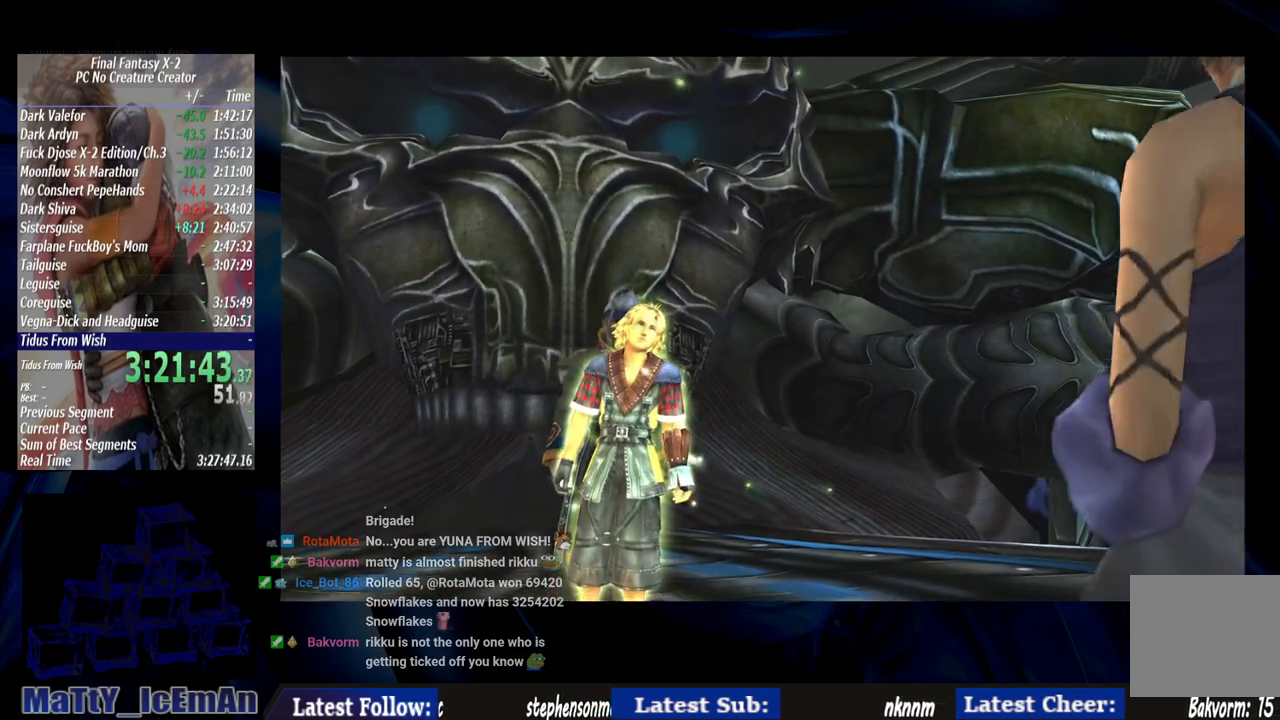
{"buttons": [], "left_stick": "center", "right_stick": "center", "events": [[50, "CROSS", "down"], [50, "R1", "down"], [150, "CROSS", "up"], [183, "R1", "up"], [283, "CROSS", "down"], [283, "R1", "down"], [383, "CROSS", "up"], [383, "R1", "up"]]}
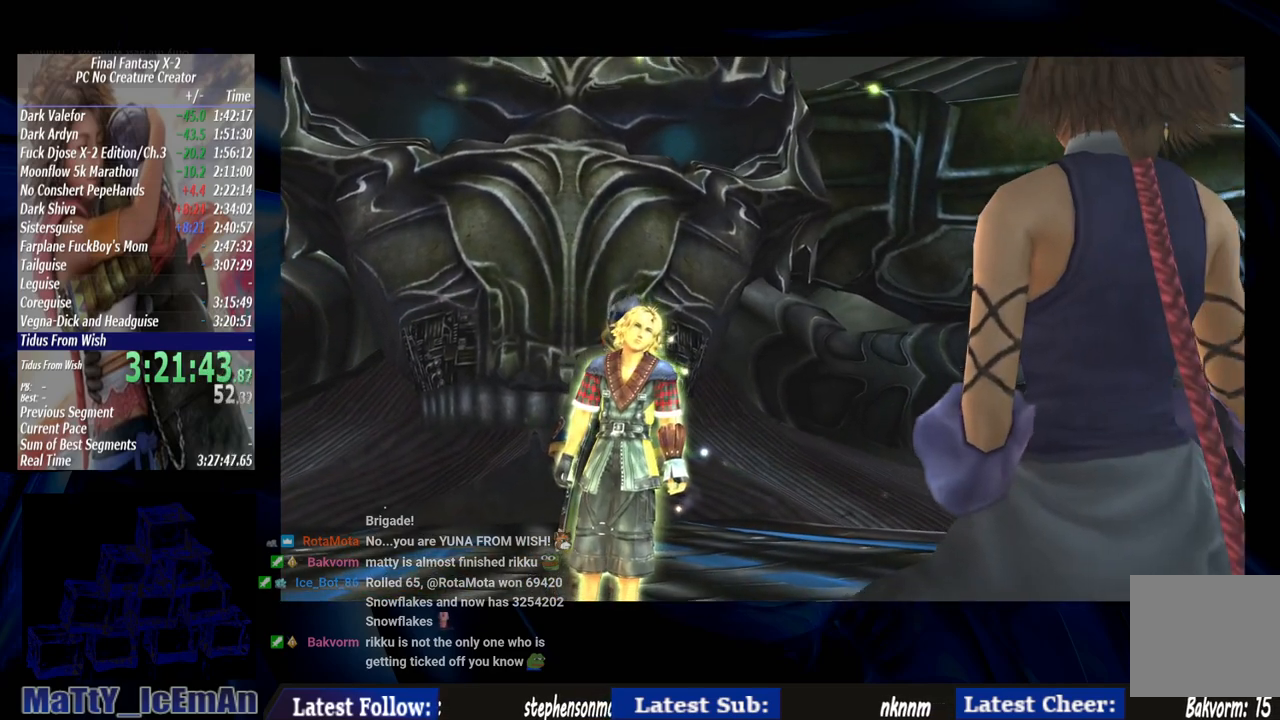
{"buttons": ["CROSS", "R1"], "left_stick": "center", "right_stick": "center", "events": [[17, "CROSS", "down"], [17, "R1", "down"], [117, "CROSS", "up"], [117, "R1", "up"], [250, "CROSS", "down"], [250, "R1", "down"], [317, "CROSS", "up"], [350, "R1", "up"], [450, "CROSS", "down"], [450, "R1", "down"]]}
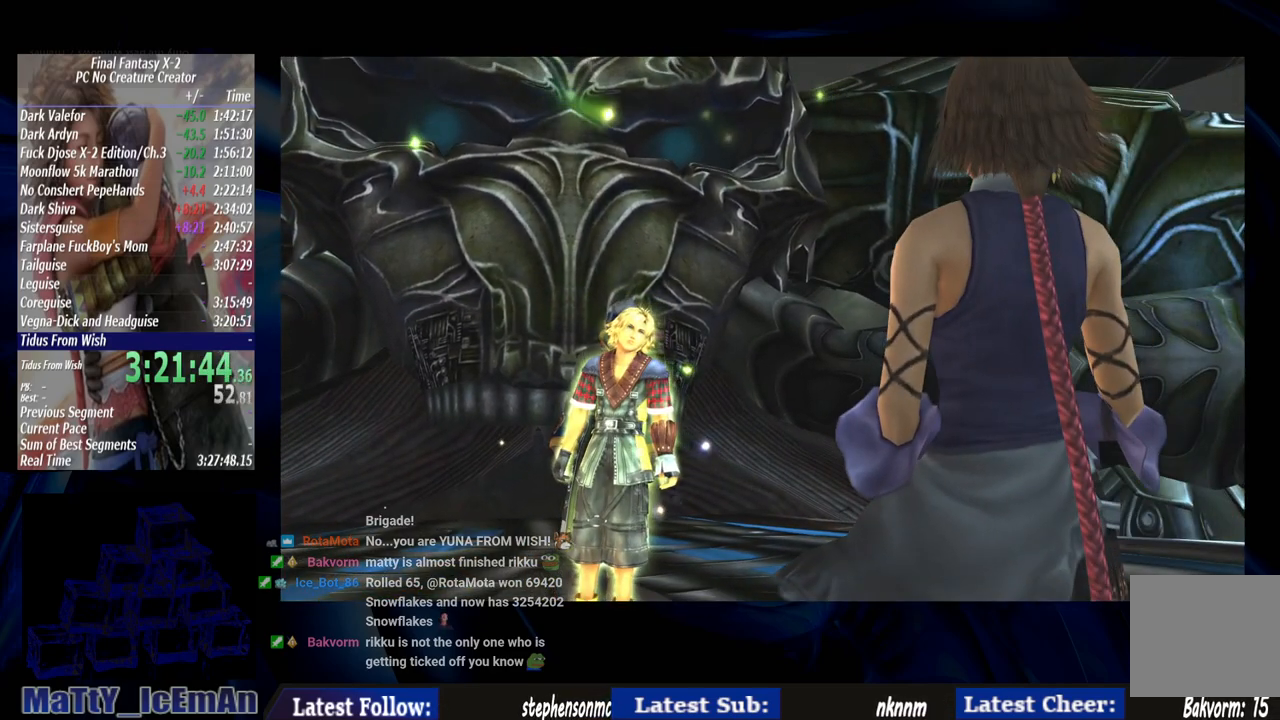
{"buttons": ["R1"], "left_stick": "center", "right_stick": "center", "events": [[50, "CROSS", "up"], [50, "R1", "up"], [150, "CROSS", "down"], [183, "R1", "down"], [250, "CROSS", "up"], [283, "R1", "up"], [383, "CROSS", "down"], [383, "R1", "down"], [483, "CROSS", "up"]]}
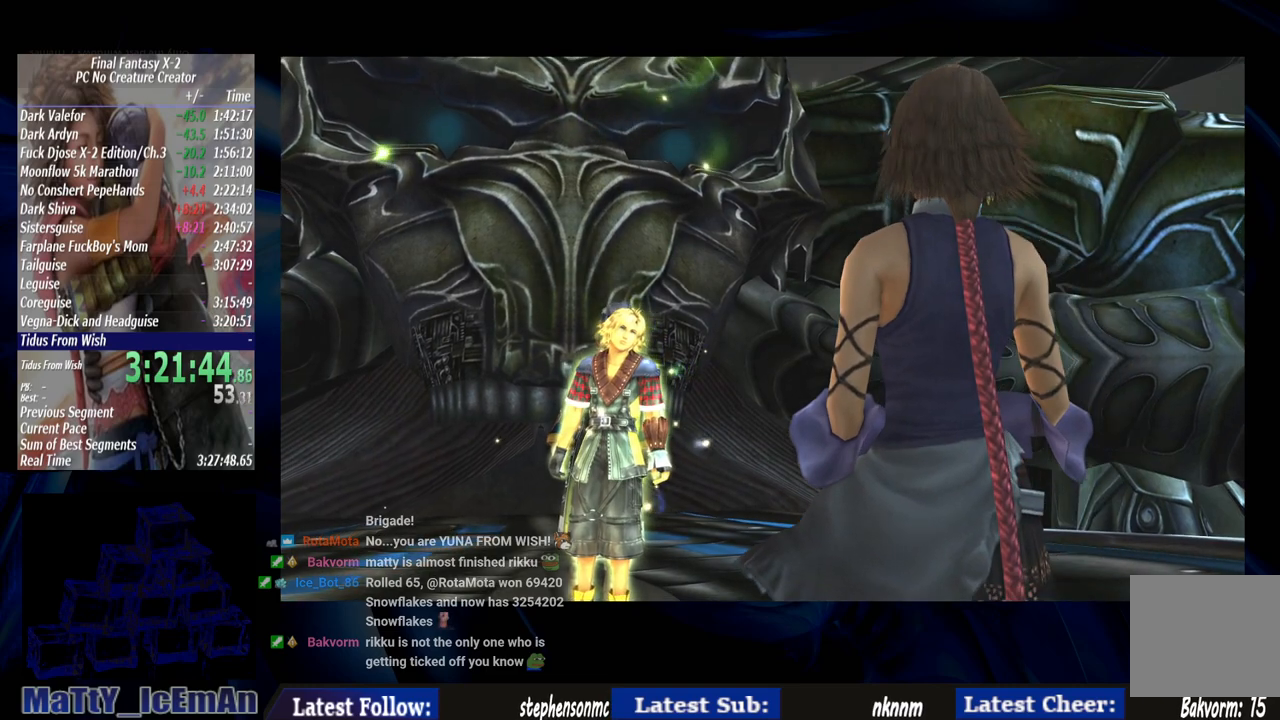
{"buttons": [], "left_stick": "center", "right_stick": "center", "events": [[17, "R1", "up"], [117, "CROSS", "down"], [117, "R1", "down"], [217, "CROSS", "up"], [250, "R1", "up"], [350, "CROSS", "down"], [350, "R1", "down"], [483, "CROSS", "up"], [483, "R1", "up"]]}
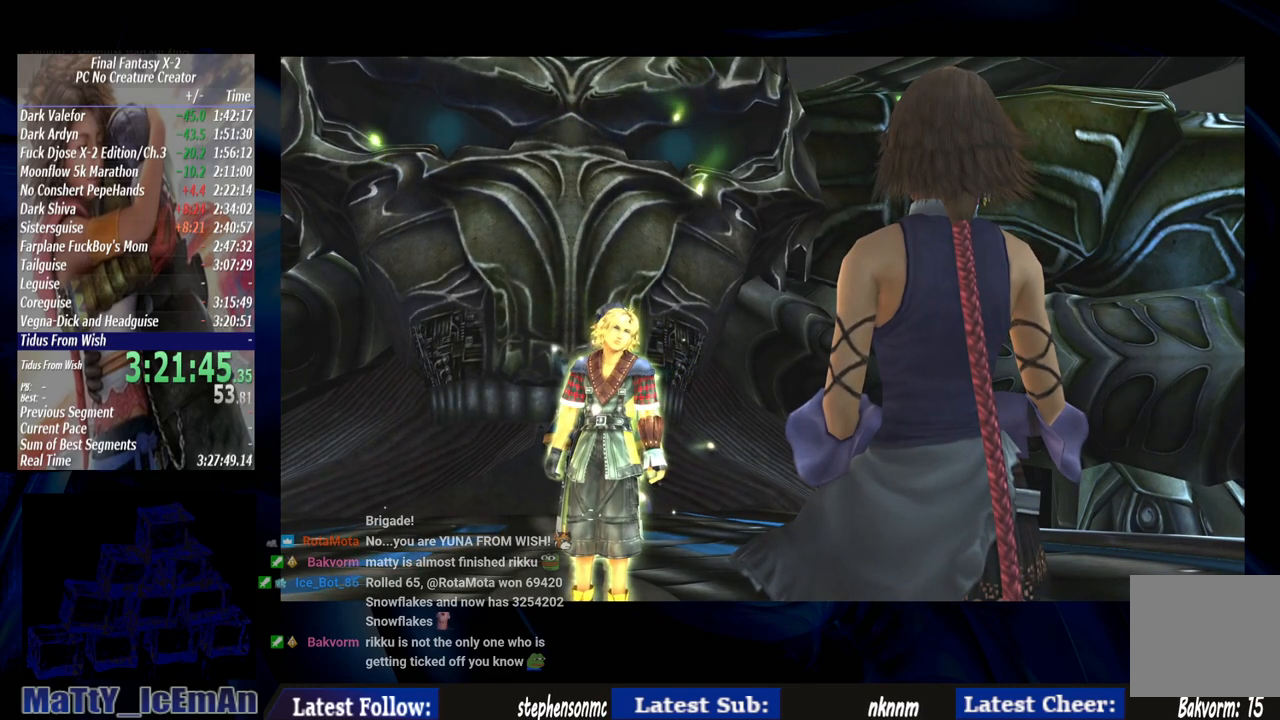
{"buttons": [], "left_stick": "center", "right_stick": "center", "events": [[83, "CROSS", "down"], [83, "R1", "down"], [183, "CROSS", "up"], [217, "R1", "up"], [317, "CROSS", "down"], [317, "R1", "down"], [417, "CROSS", "up"], [450, "R1", "up"]]}
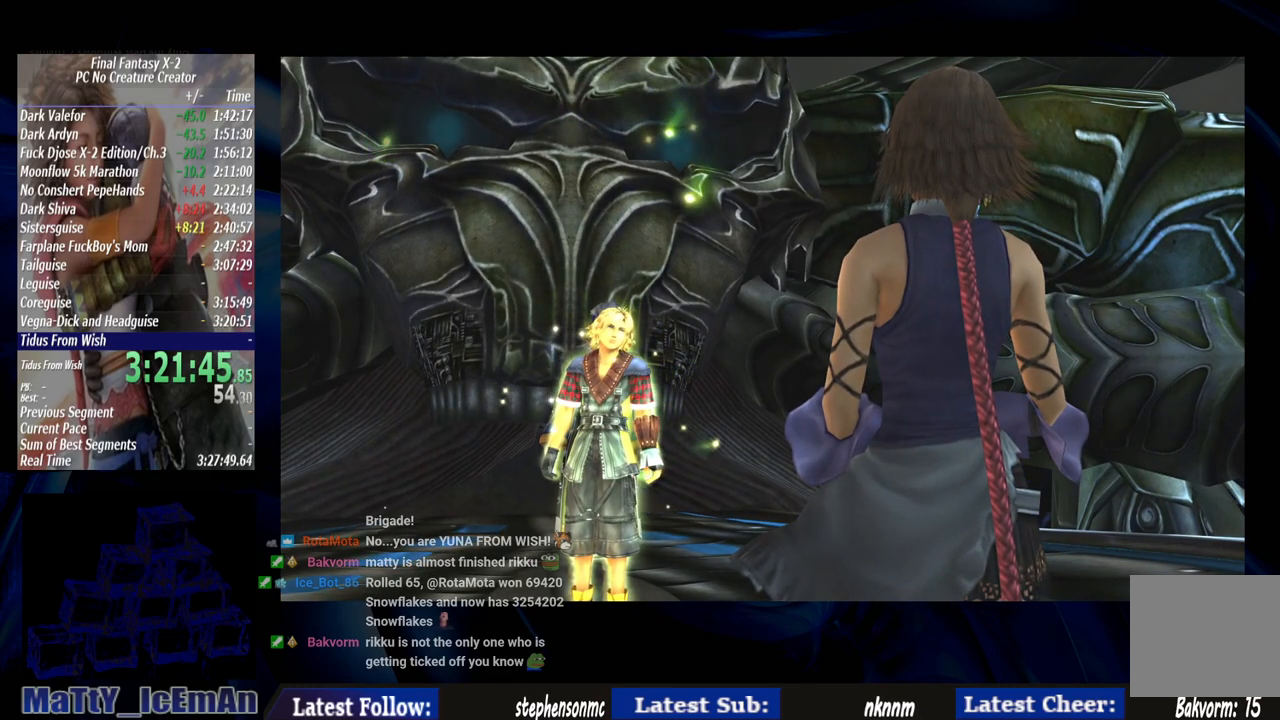
{"buttons": [], "left_stick": "center", "right_stick": "center", "events": [[50, "CROSS", "down"], [50, "R1", "down"], [150, "CROSS", "up"], [183, "R1", "up"], [283, "CROSS", "down"], [283, "R1", "down"], [383, "CROSS", "up"], [417, "R1", "up"]]}
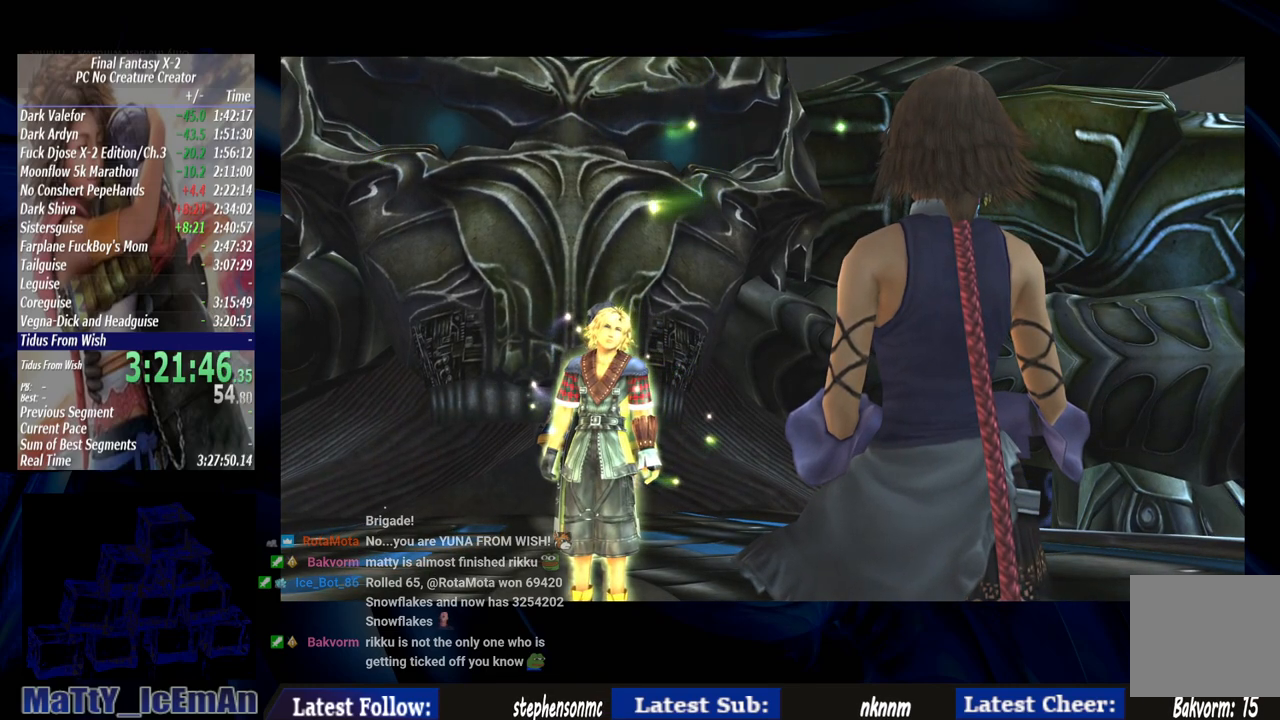
{"buttons": ["CROSS", "R1"], "left_stick": "center", "right_stick": "center", "events": [[17, "CROSS", "down"], [17, "R1", "down"], [117, "CROSS", "up"], [150, "R1", "up"], [250, "CROSS", "down"], [250, "R1", "down"], [350, "CROSS", "up"], [383, "R1", "up"], [483, "CROSS", "down"], [483, "R1", "down"]]}
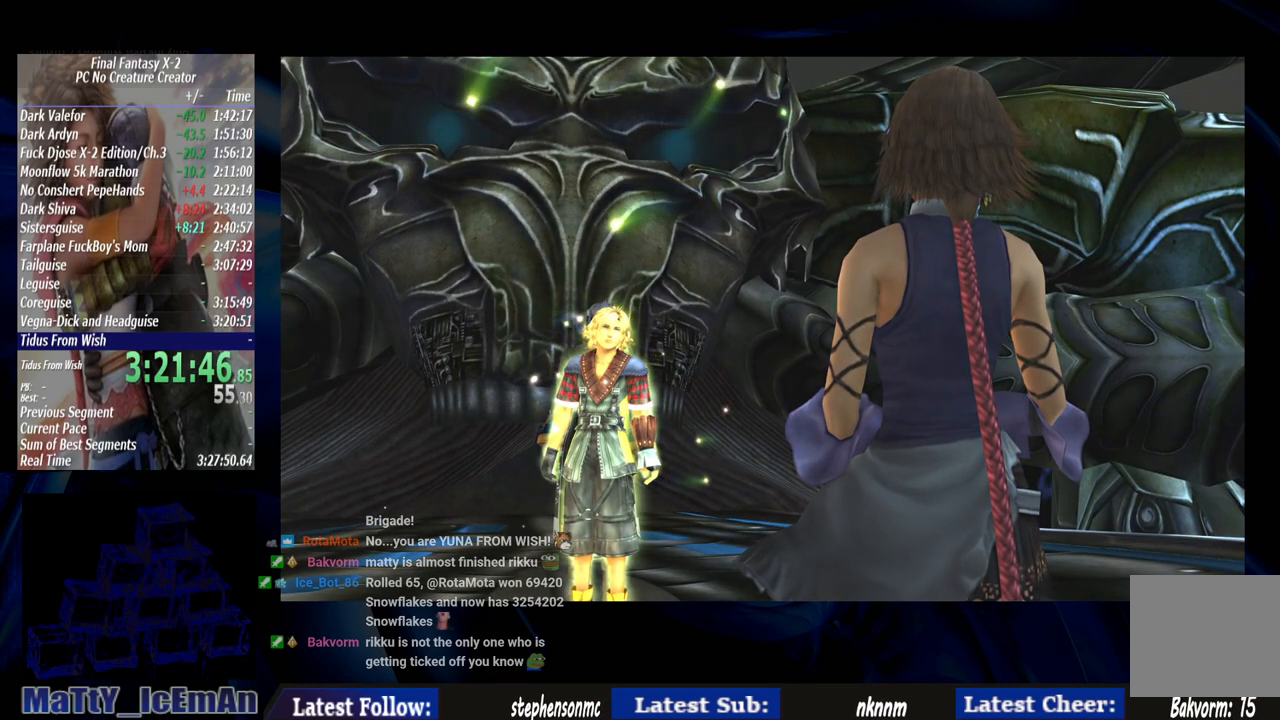
{"buttons": ["CROSS", "R1"], "left_stick": "center", "right_stick": "center", "events": [[83, "CROSS", "up"], [83, "R1", "up"], [217, "CROSS", "down"], [217, "R1", "down"], [317, "CROSS", "up"], [317, "R1", "up"], [450, "CROSS", "down"], [450, "R1", "down"]]}
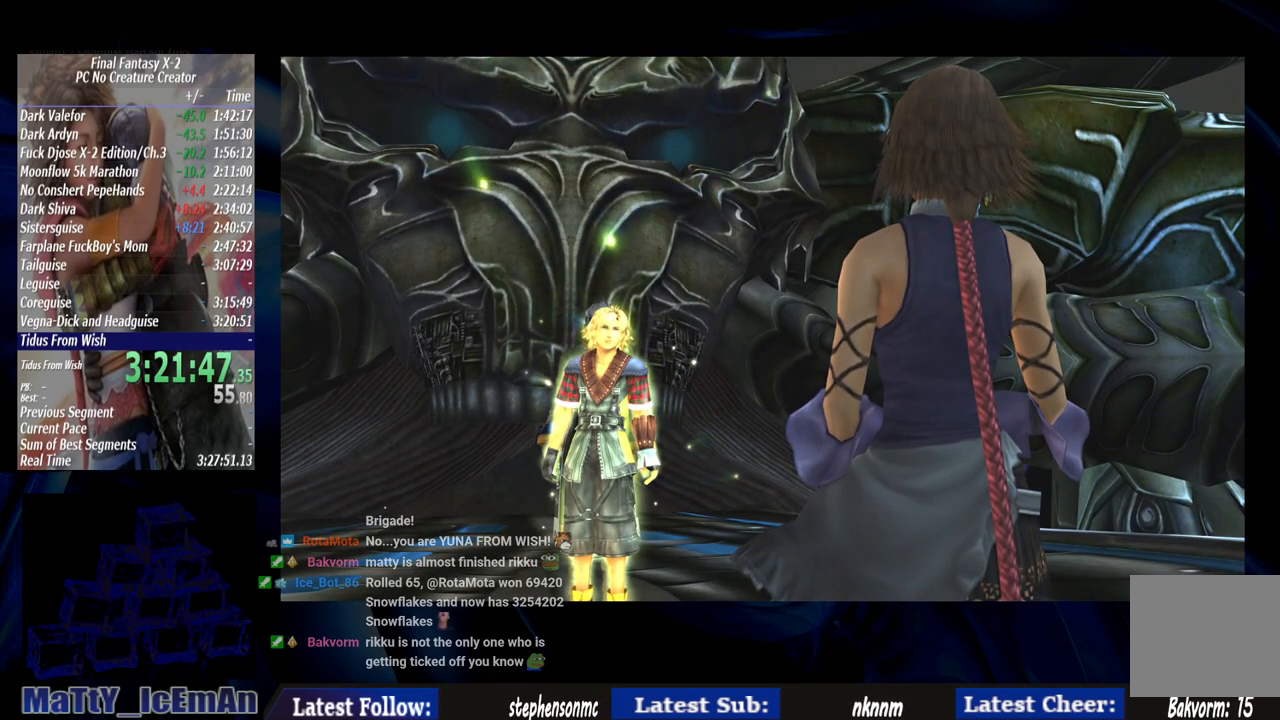
{"buttons": ["CROSS", "R1"], "left_stick": "center", "right_stick": "center", "events": [[50, "CROSS", "up"], [50, "R1", "up"], [183, "CROSS", "down"], [183, "R1", "down"], [283, "CROSS", "up"], [317, "R1", "up"], [417, "CROSS", "down"], [417, "R1", "down"]]}
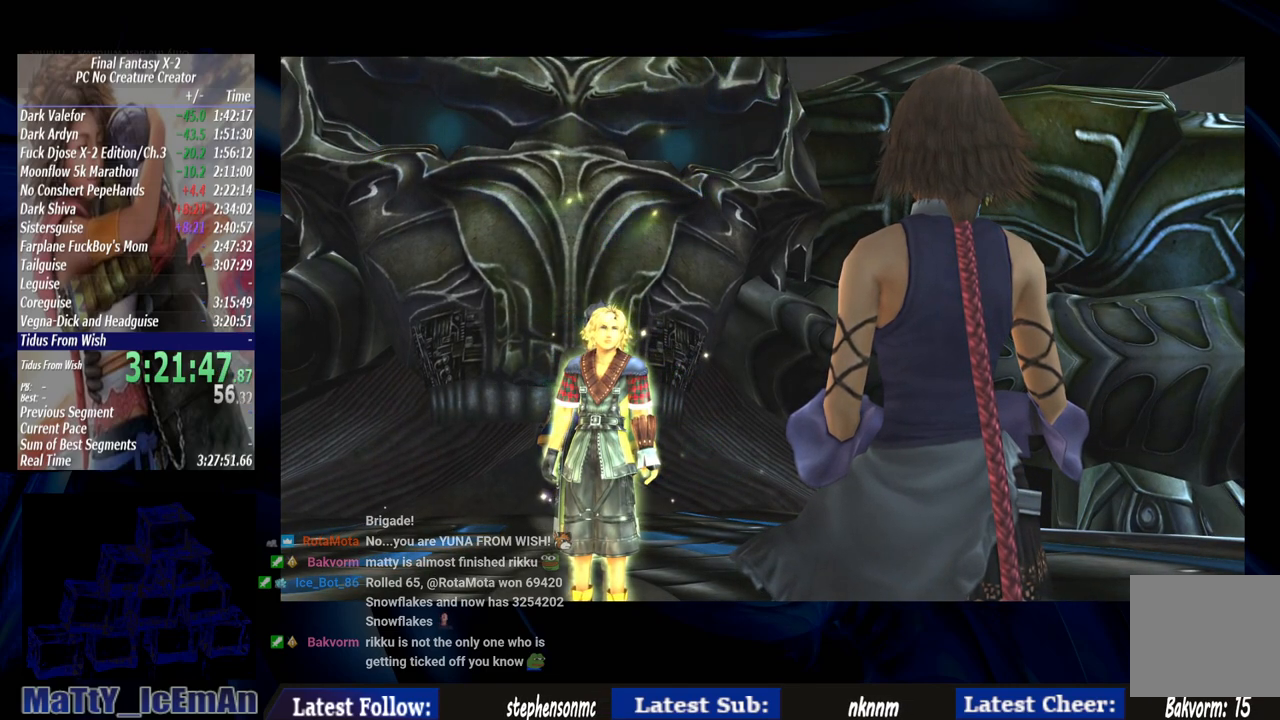
{"buttons": [], "left_stick": "center", "right_stick": "center", "events": [[17, "CROSS", "up"], [17, "R1", "up"], [117, "CROSS", "down"], [150, "R1", "down"], [250, "CROSS", "up"], [250, "R1", "up"], [383, "CROSS", "down"], [383, "R1", "down"], [483, "CROSS", "up"], [483, "R1", "up"]]}
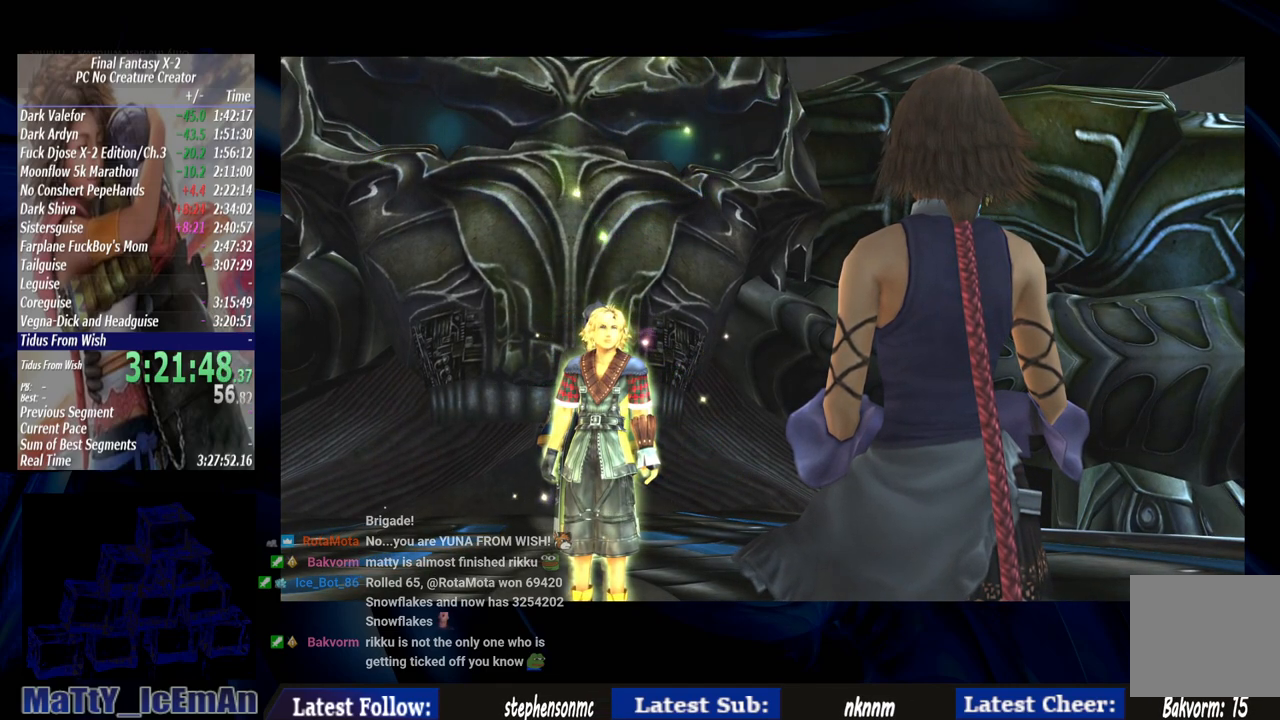
{"buttons": [], "left_stick": "center", "right_stick": "center", "events": [[83, "CROSS", "down"], [83, "R1", "down"], [183, "CROSS", "up"], [183, "R1", "up"], [350, "CROSS", "down"], [350, "R1", "down"], [450, "CROSS", "up"], [450, "R1", "up"]]}
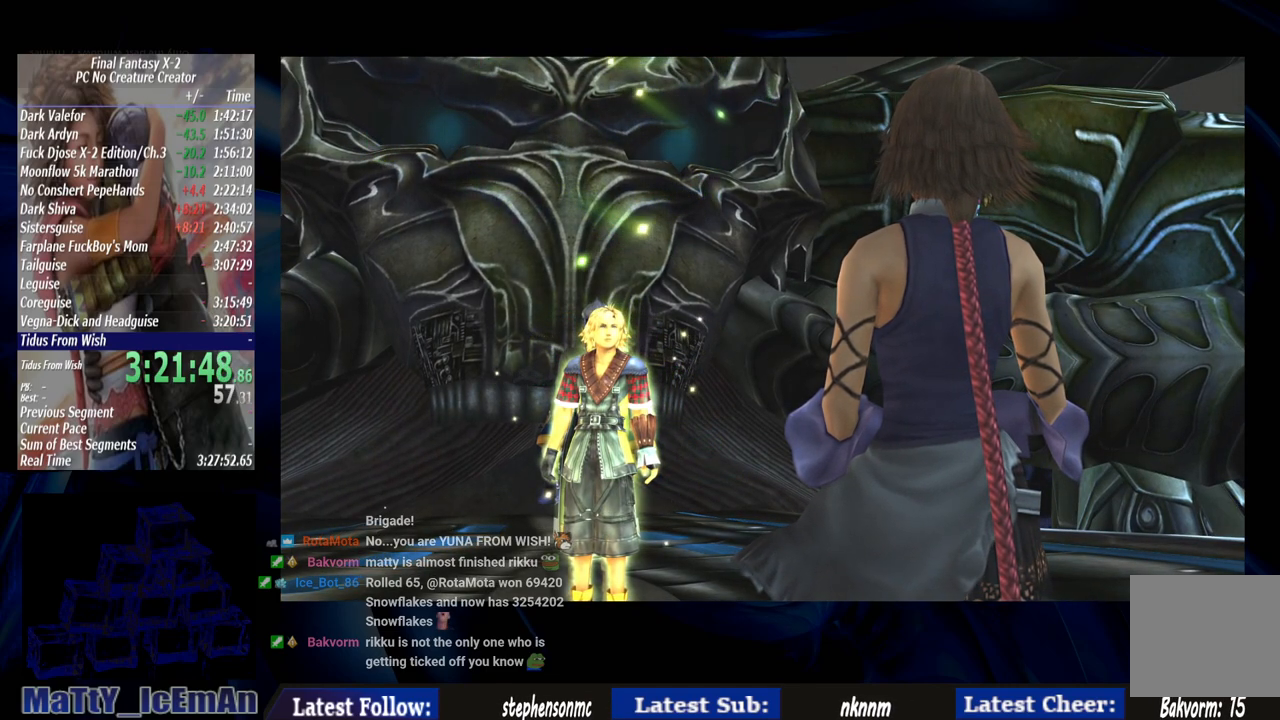
{"buttons": [], "left_stick": "center", "right_stick": "center", "events": [[83, "CROSS", "down"], [83, "R1", "down"], [183, "CROSS", "up"], [183, "R1", "up"], [317, "CROSS", "down"], [317, "R1", "down"], [450, "CROSS", "up"], [450, "R1", "up"]]}
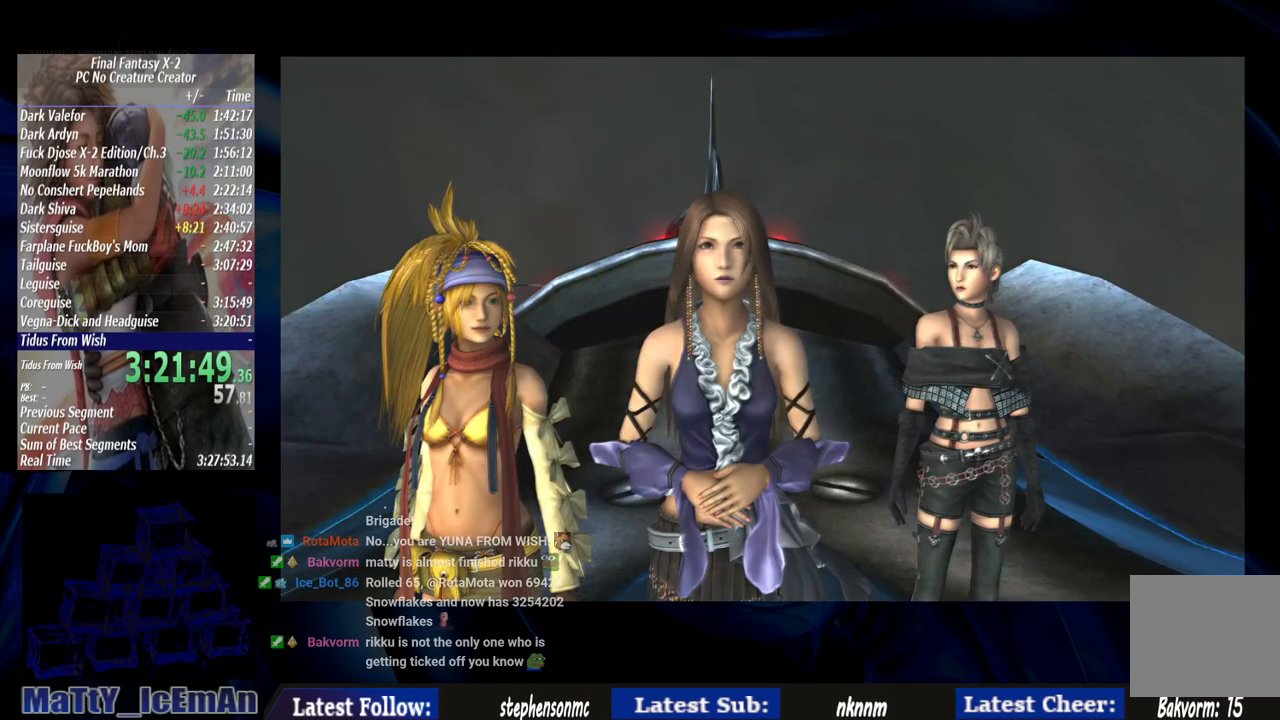
{"buttons": ["CROSS", "R1"], "left_stick": "center", "right_stick": "center", "events": [[50, "CROSS", "down"], [50, "R1", "down"], [150, "CROSS", "up"], [150, "R1", "up"], [283, "CROSS", "down"], [283, "R1", "down"], [383, "CROSS", "up"], [383, "R1", "up"], [483, "CROSS", "down"], [483, "R1", "down"]]}
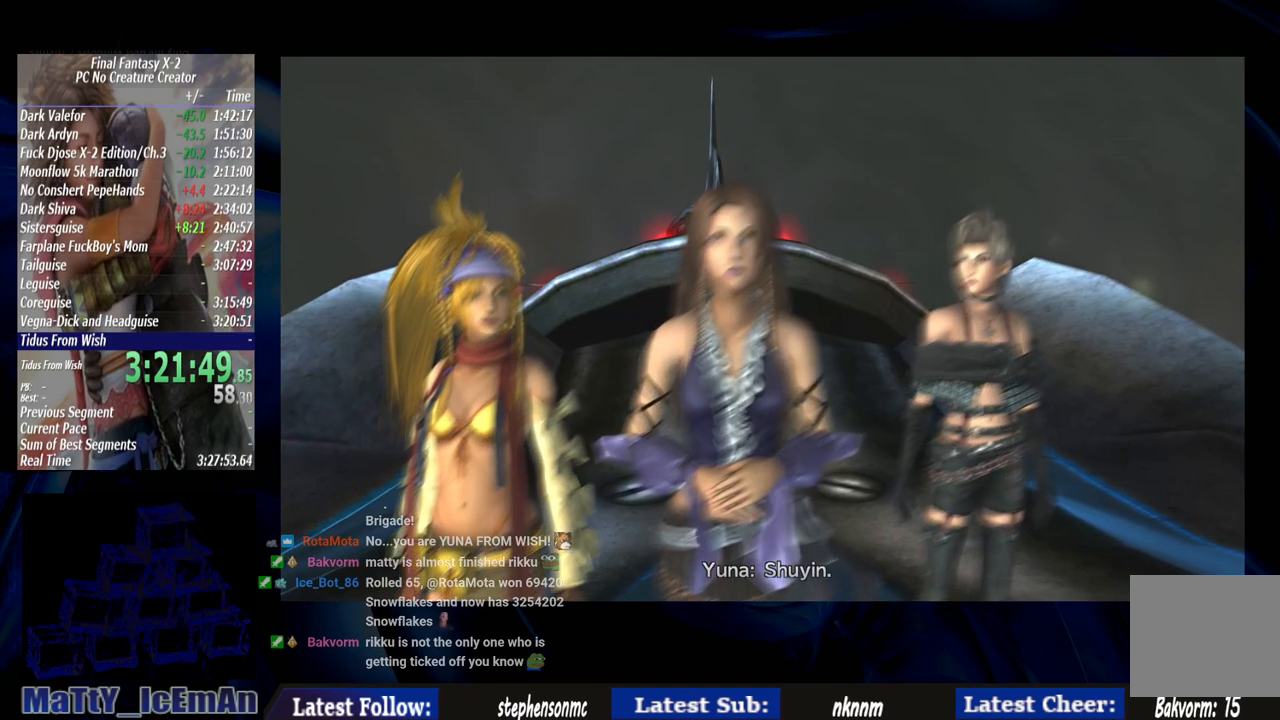
{"buttons": ["CROSS", "R1"], "left_stick": "center", "right_stick": "center", "events": [[83, "CROSS", "up"], [83, "R1", "up"], [217, "CROSS", "down"], [217, "R1", "down"], [317, "CROSS", "up"], [317, "R1", "up"], [417, "CROSS", "down"], [417, "R1", "down"]]}
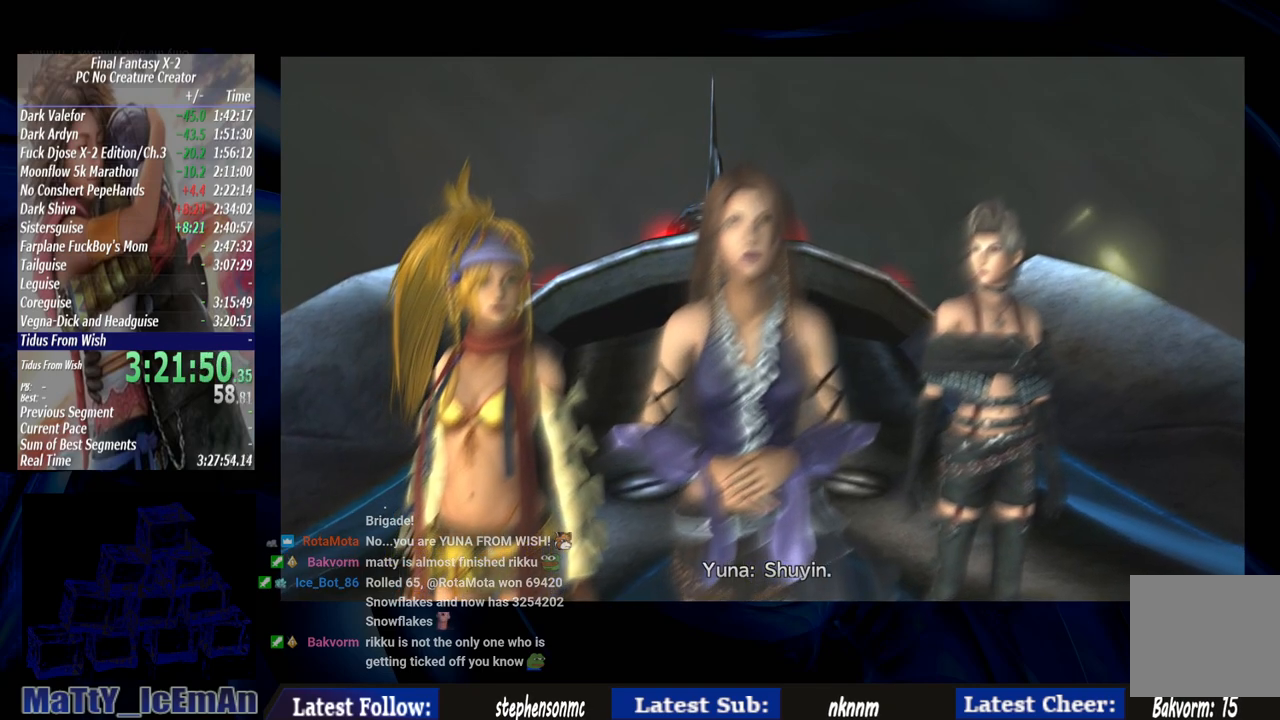
{"buttons": [], "left_stick": "center", "right_stick": "center", "events": [[50, "CROSS", "up"], [50, "R1", "up"], [150, "CROSS", "down"], [183, "R1", "down"], [250, "CROSS", "up"], [250, "R1", "up"], [383, "CROSS", "down"], [383, "R1", "down"], [483, "CROSS", "up"], [483, "R1", "up"]]}
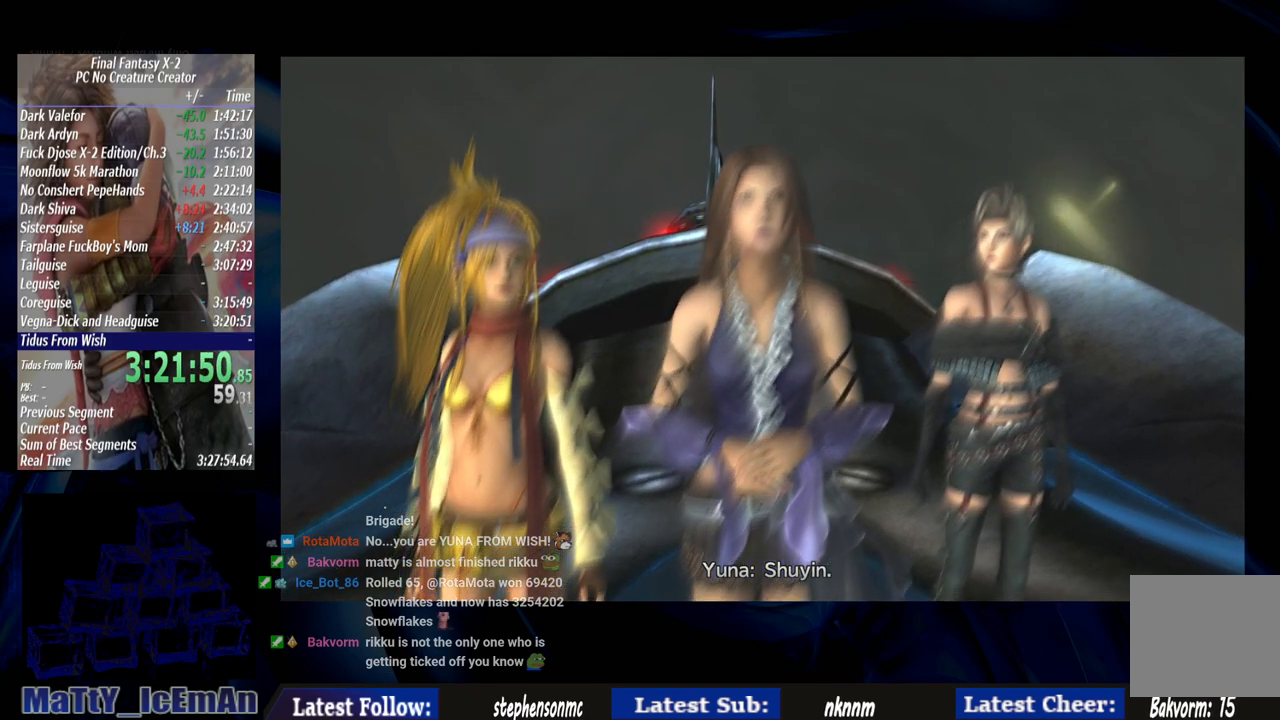
{"buttons": [], "left_stick": "center", "right_stick": "center", "events": [[83, "CROSS", "down"], [117, "R1", "down"], [183, "CROSS", "up"], [217, "R1", "up"], [317, "CROSS", "down"], [317, "R1", "down"], [417, "CROSS", "up"], [417, "R1", "up"]]}
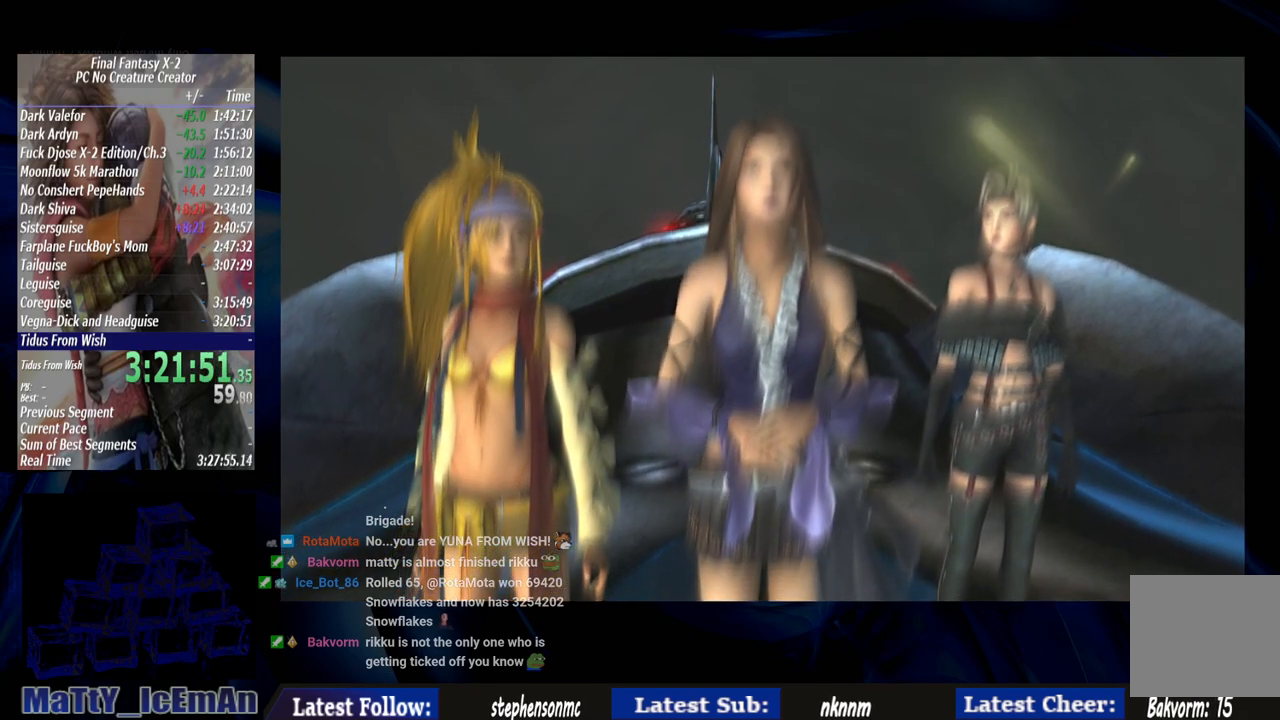
{"buttons": ["CROSS"], "left_stick": "center", "right_stick": "center", "events": [[50, "CROSS", "down"], [50, "R1", "down"], [150, "CROSS", "up"], [150, "R1", "up"], [283, "CROSS", "down"], [283, "R1", "down"], [350, "CROSS", "up"], [383, "R1", "up"], [483, "CROSS", "down"]]}
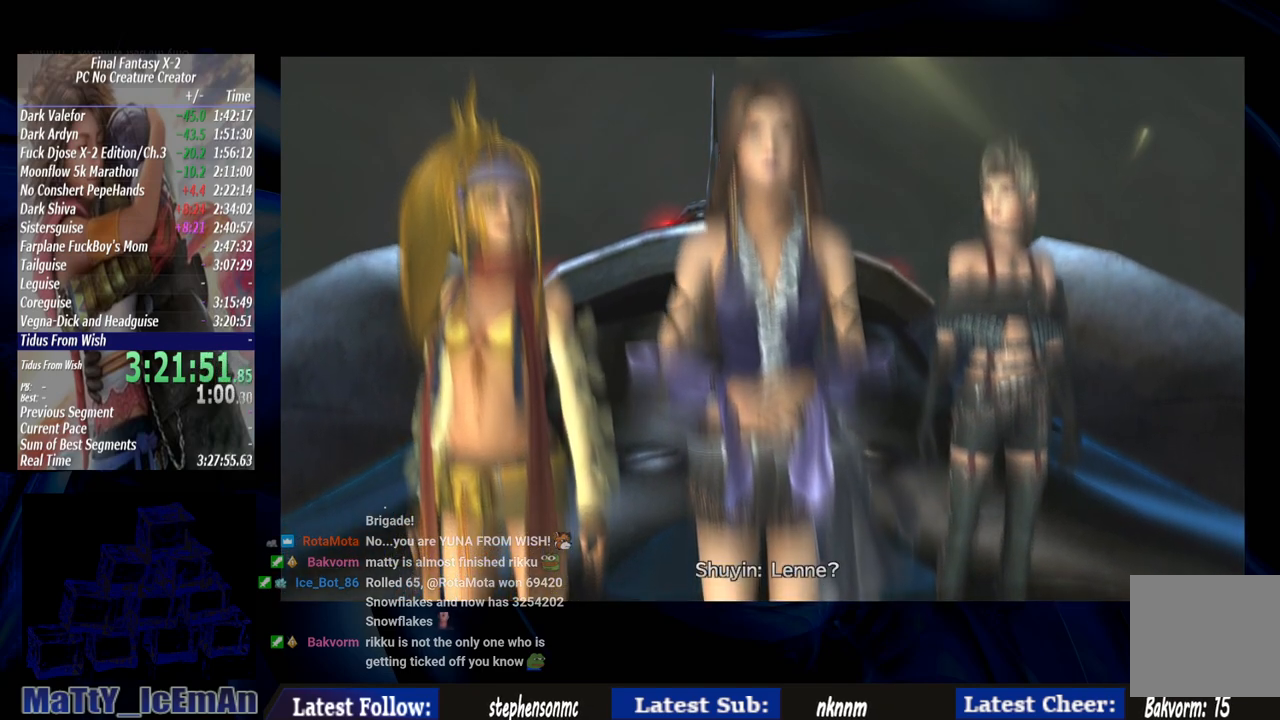
{"buttons": ["CROSS", "R1"], "left_stick": "center", "right_stick": "center", "events": [[17, "R1", "down"], [83, "CROSS", "up"], [83, "R1", "up"], [217, "CROSS", "down"], [217, "R1", "down"], [317, "CROSS", "up"], [317, "R1", "up"], [417, "CROSS", "down"], [450, "R1", "down"]]}
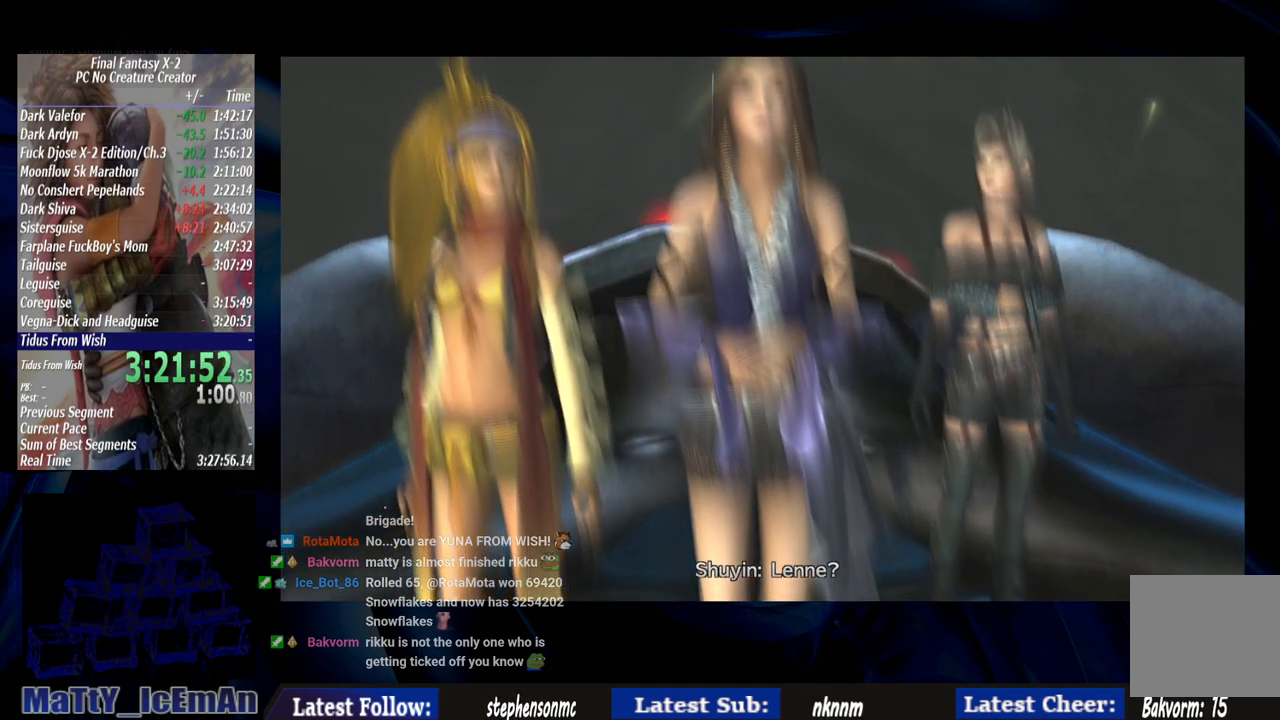
{"buttons": [], "left_stick": "center", "right_stick": "center", "events": [[17, "CROSS", "up"], [50, "R1", "up"], [150, "CROSS", "down"], [150, "R1", "down"], [250, "CROSS", "up"], [250, "R1", "up"], [350, "CROSS", "down"], [350, "R1", "down"], [450, "CROSS", "up"], [483, "R1", "up"]]}
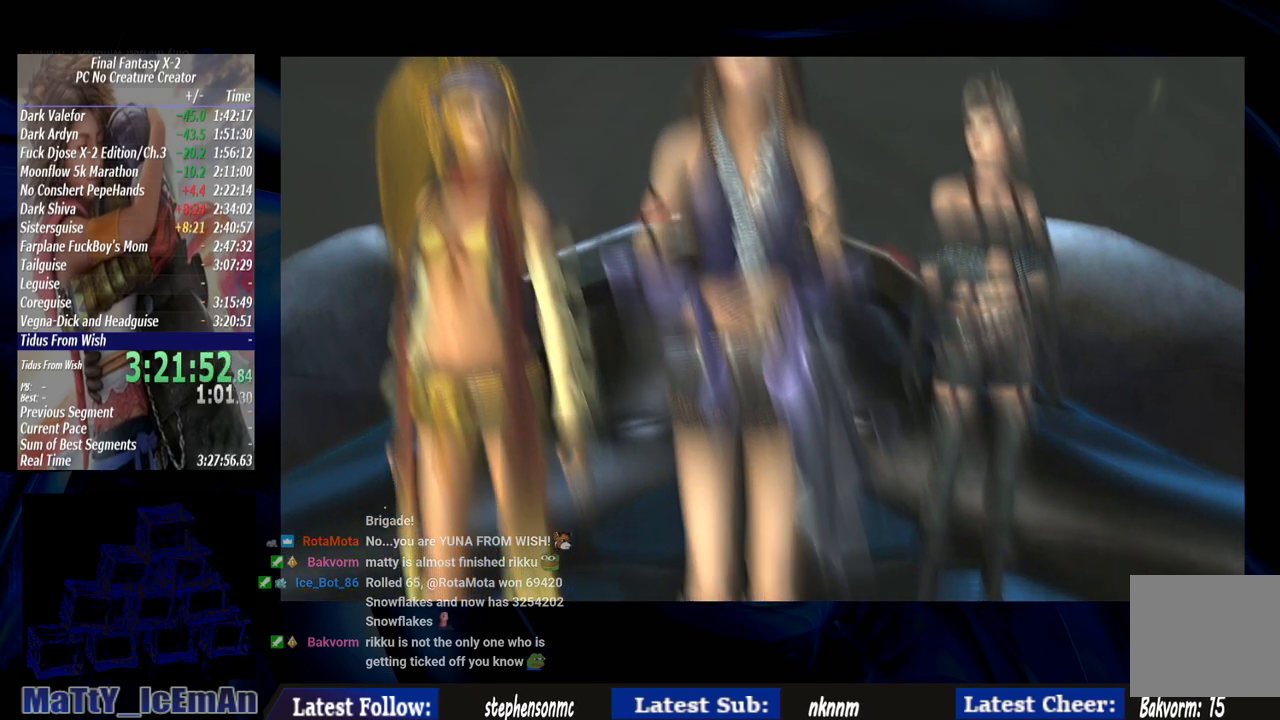
{"buttons": [], "left_stick": "center", "right_stick": "center", "events": [[83, "CROSS", "down"], [83, "R1", "down"], [183, "CROSS", "up"], [183, "R1", "up"], [283, "CROSS", "down"], [283, "R1", "down"], [417, "CROSS", "up"], [417, "R1", "up"]]}